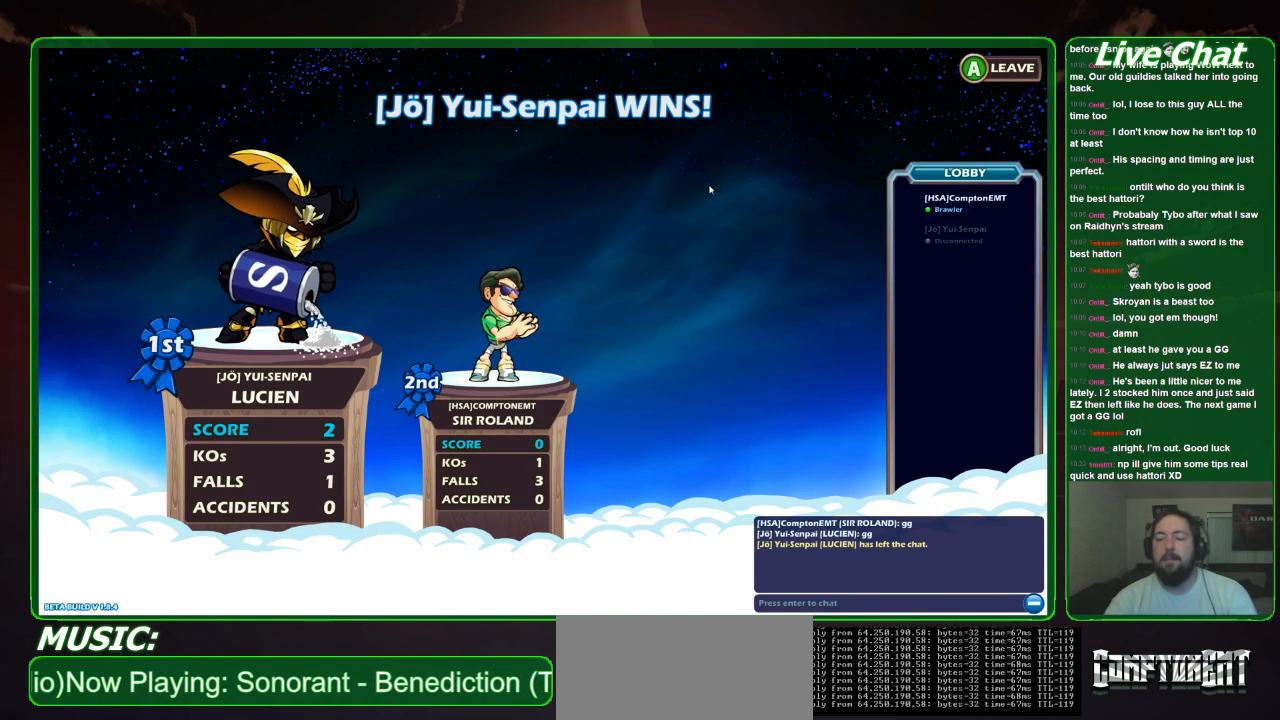
Gameplay with a controller (Xbox layout); each line is a JSON object with the inputs held at the frame after it. "events" lists button and stick changes between this image and that frame as [ms after this image, input, new state], when the widget could be followed in between. Not read: DPAD_DOWN DPAD_LEFT DPAD_RIGHT DPAD_UP L3 R3 right_stick.
{"buttons": [], "left_stick": "center", "events": [[267, "A", "down"], [400, "A", "up"]]}
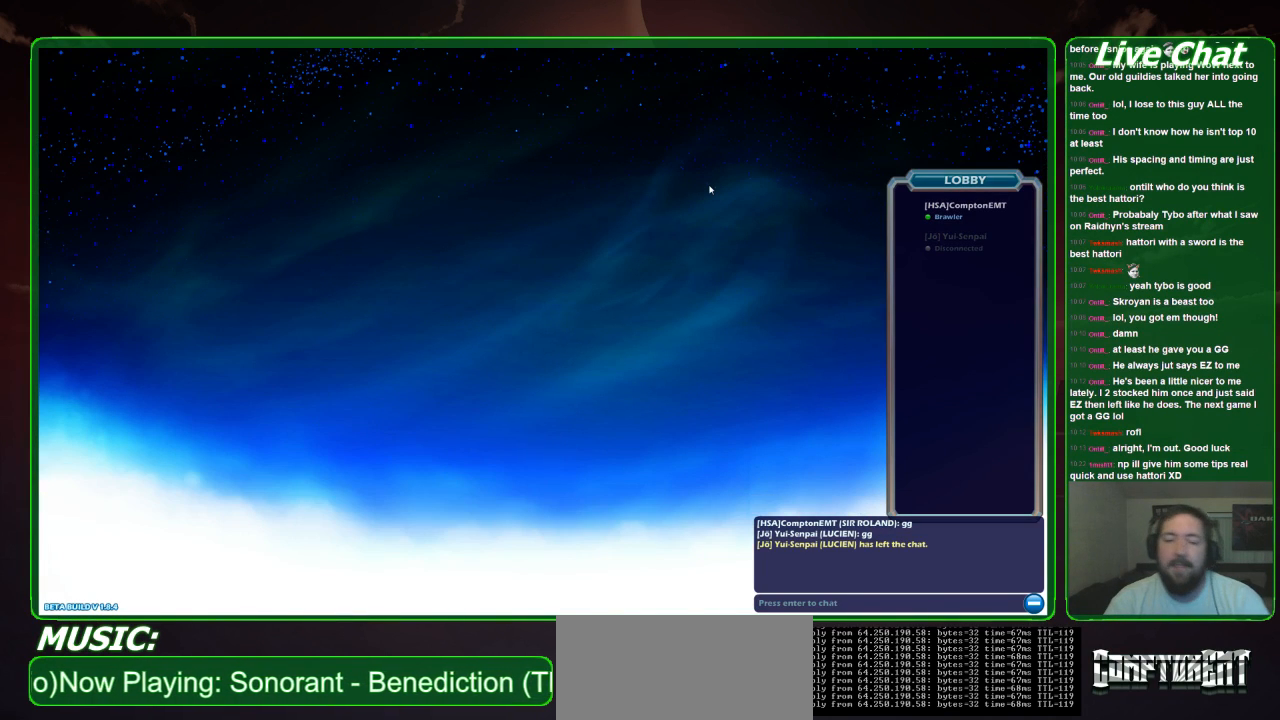
{"buttons": [], "left_stick": "center", "events": []}
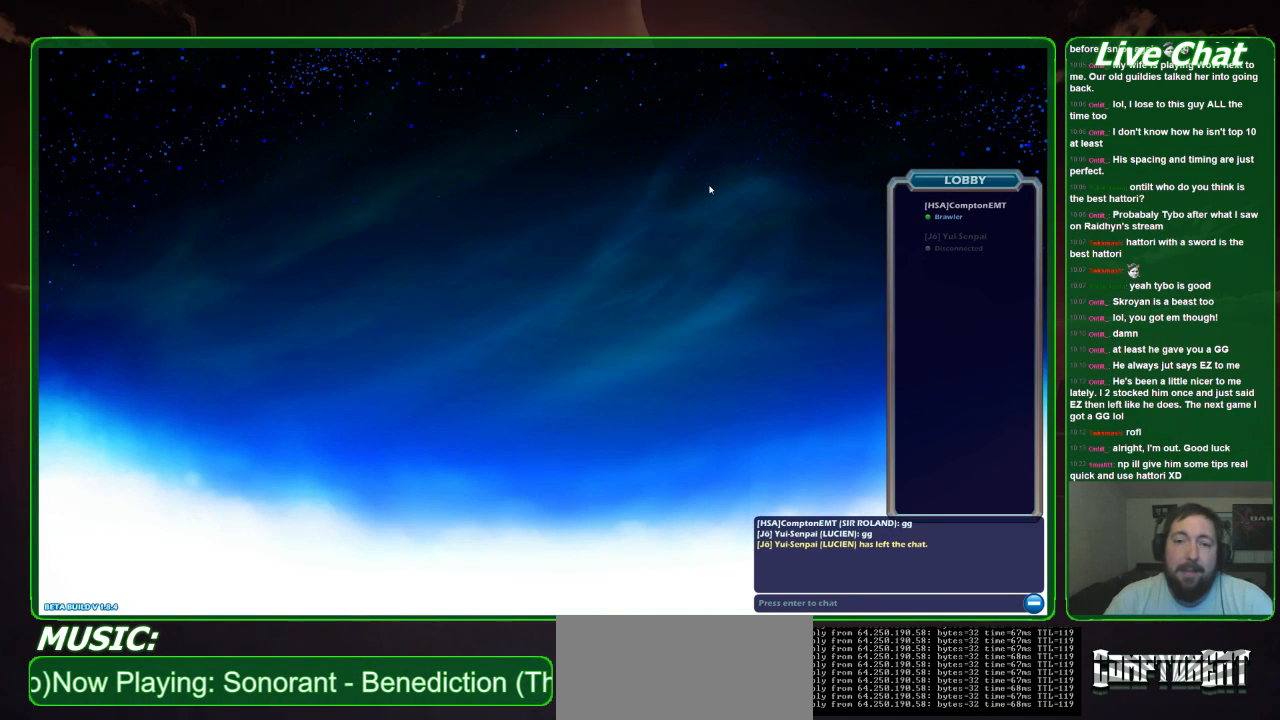
{"buttons": [], "left_stick": "center", "events": []}
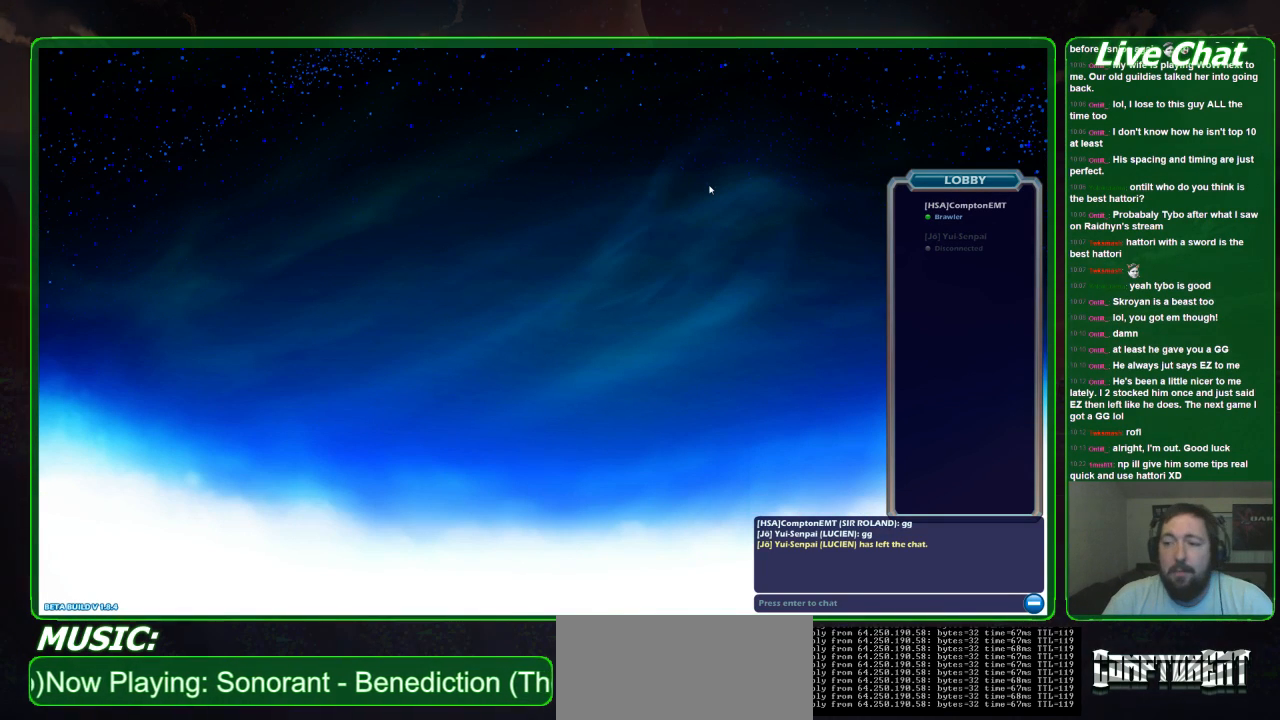
{"buttons": [], "left_stick": "center", "events": []}
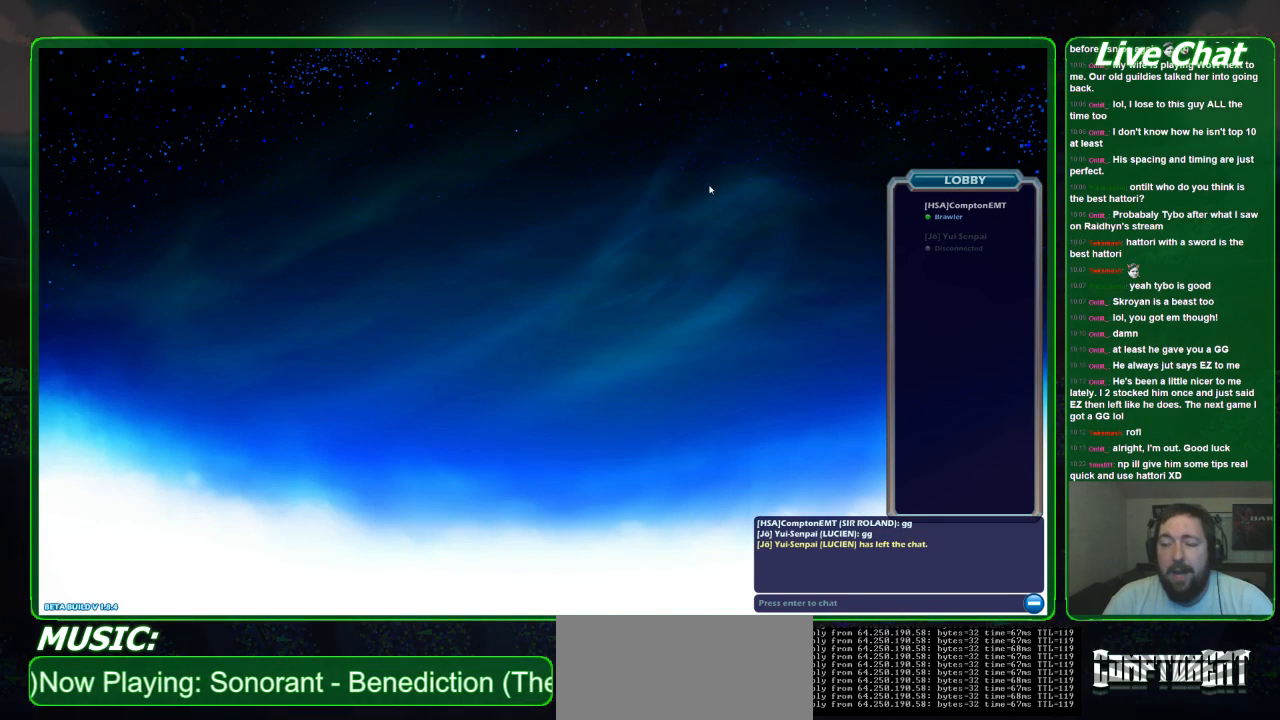
{"buttons": [], "left_stick": "center", "events": [[300, "left_stick", "right"], [433, "left_stick", "center"]]}
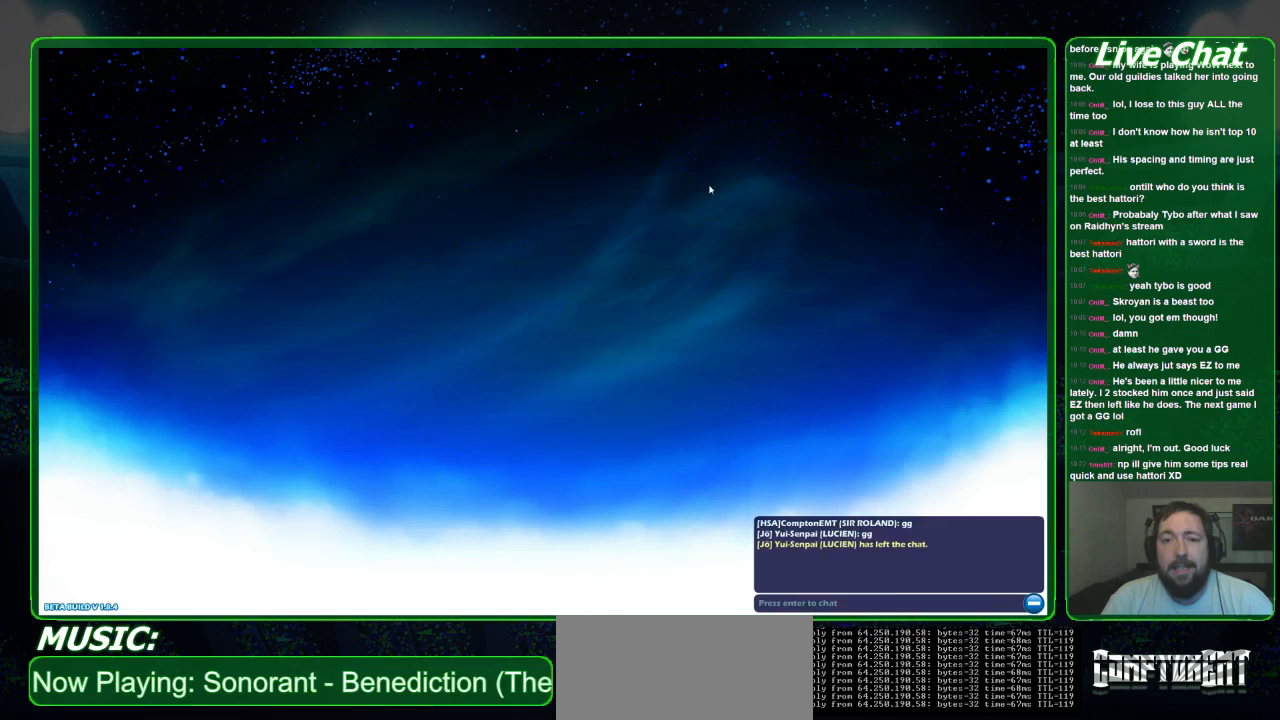
{"buttons": [], "left_stick": "center", "events": []}
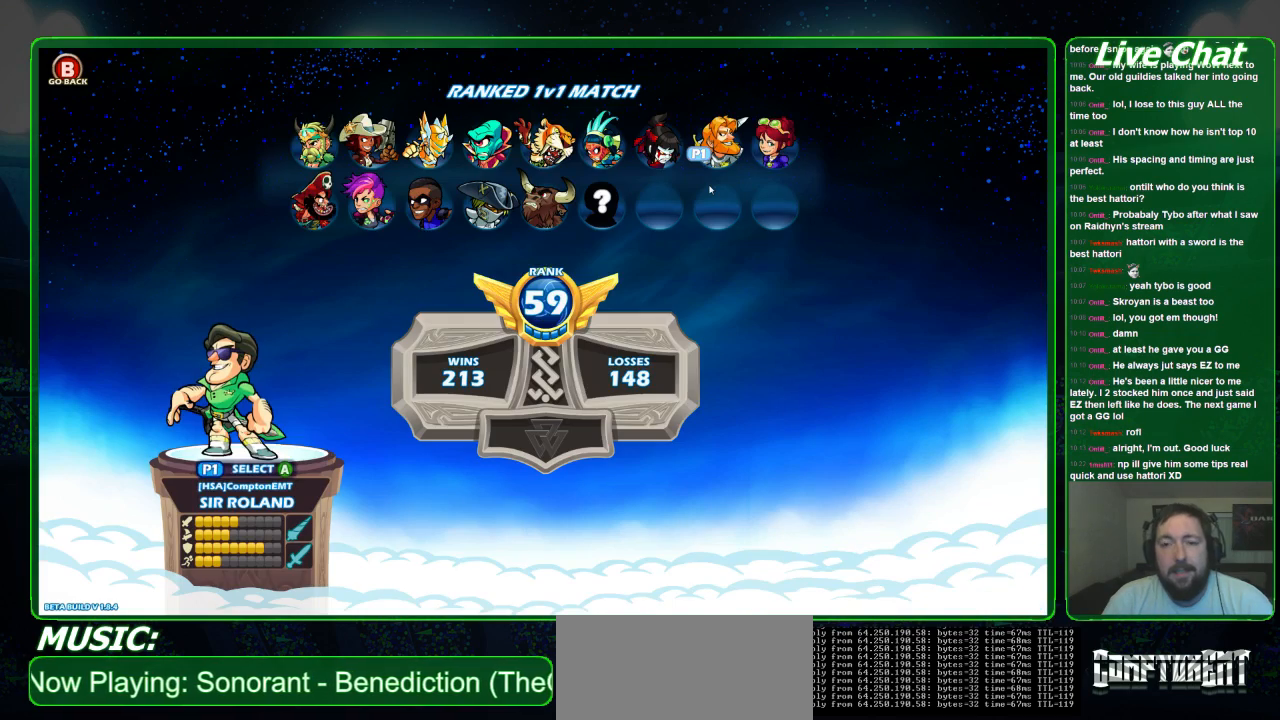
{"buttons": [], "left_stick": "center", "events": []}
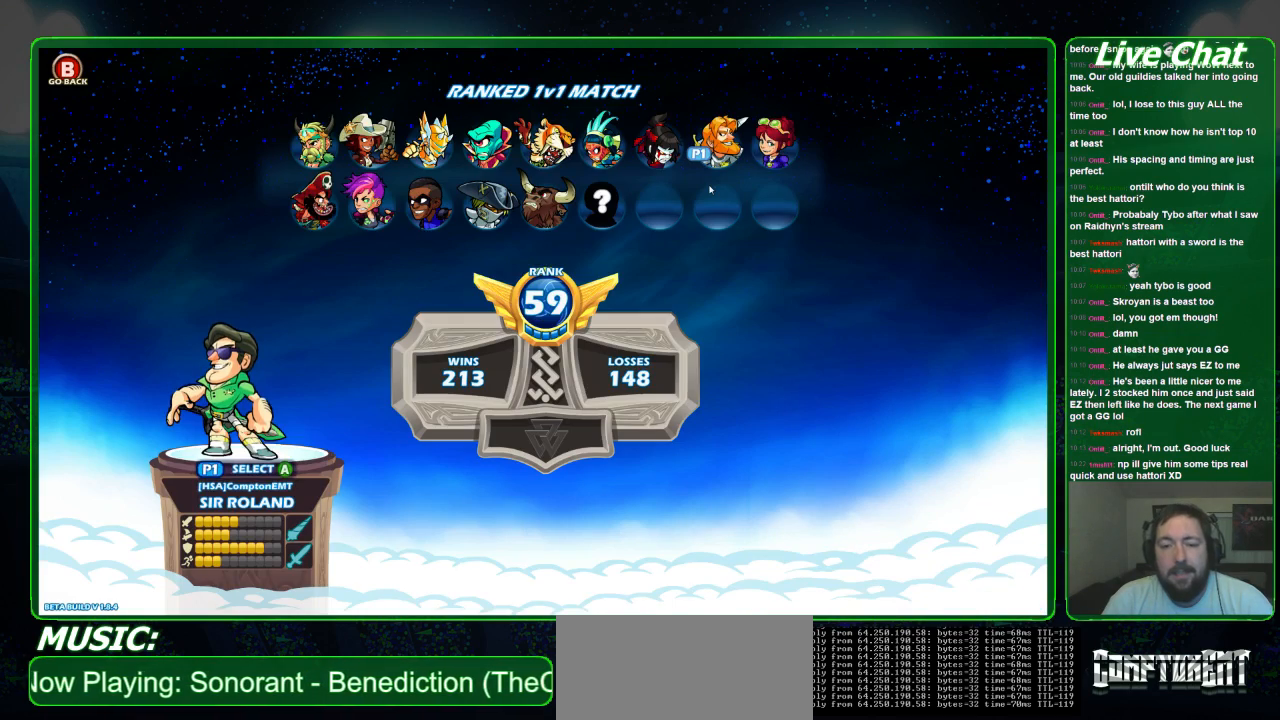
{"buttons": [], "left_stick": "center", "events": [[133, "A", "down"], [200, "A", "up"]]}
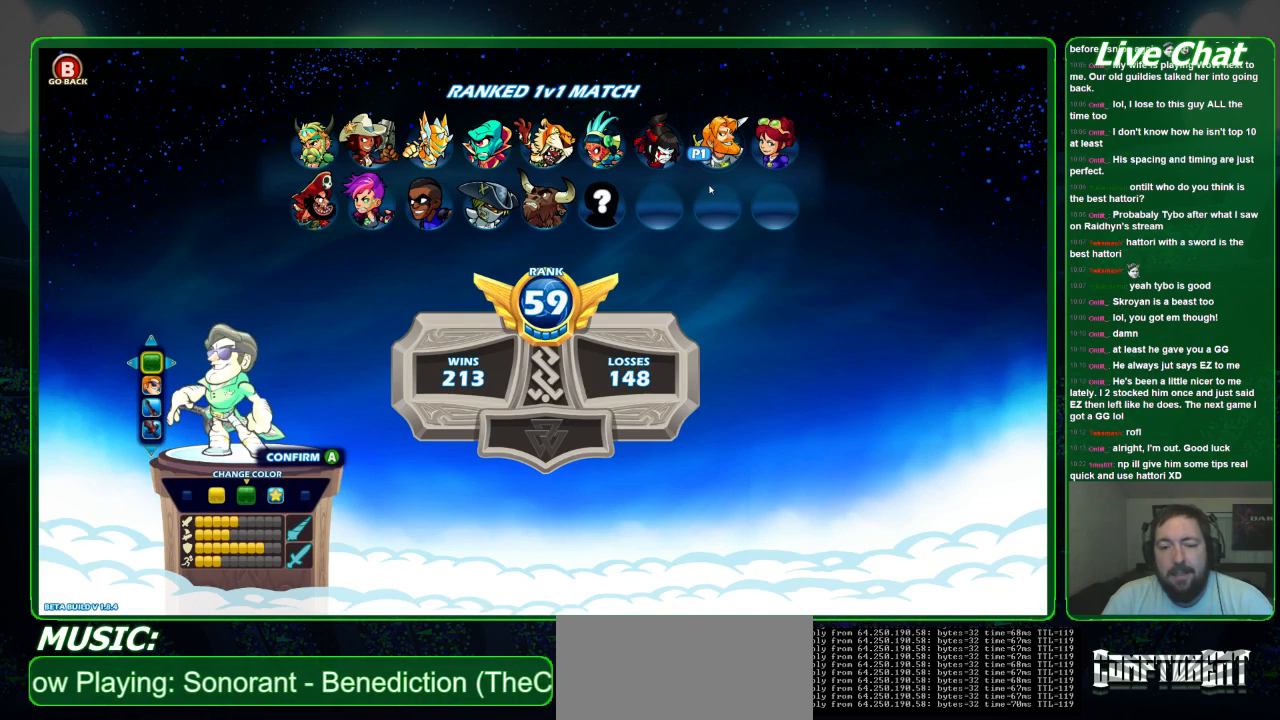
{"buttons": ["A"], "left_stick": "center", "events": [[467, "A", "down"]]}
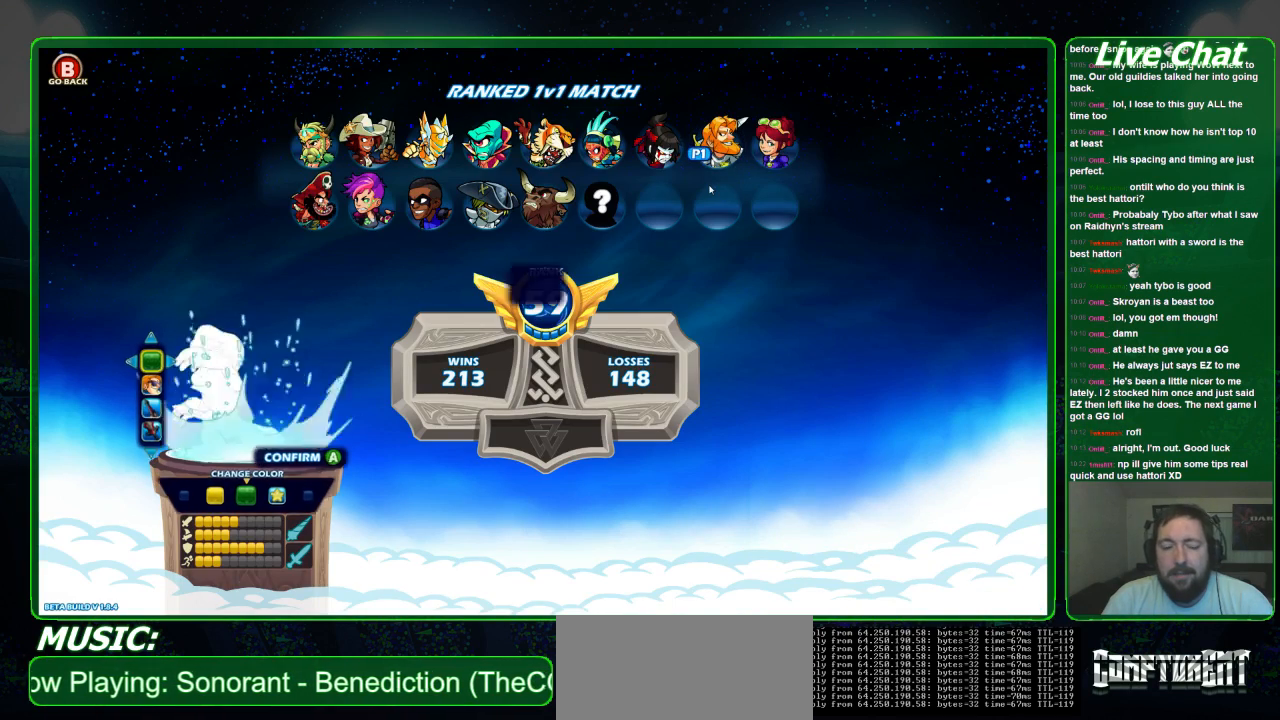
{"buttons": [], "left_stick": "center", "events": [[67, "A", "up"]]}
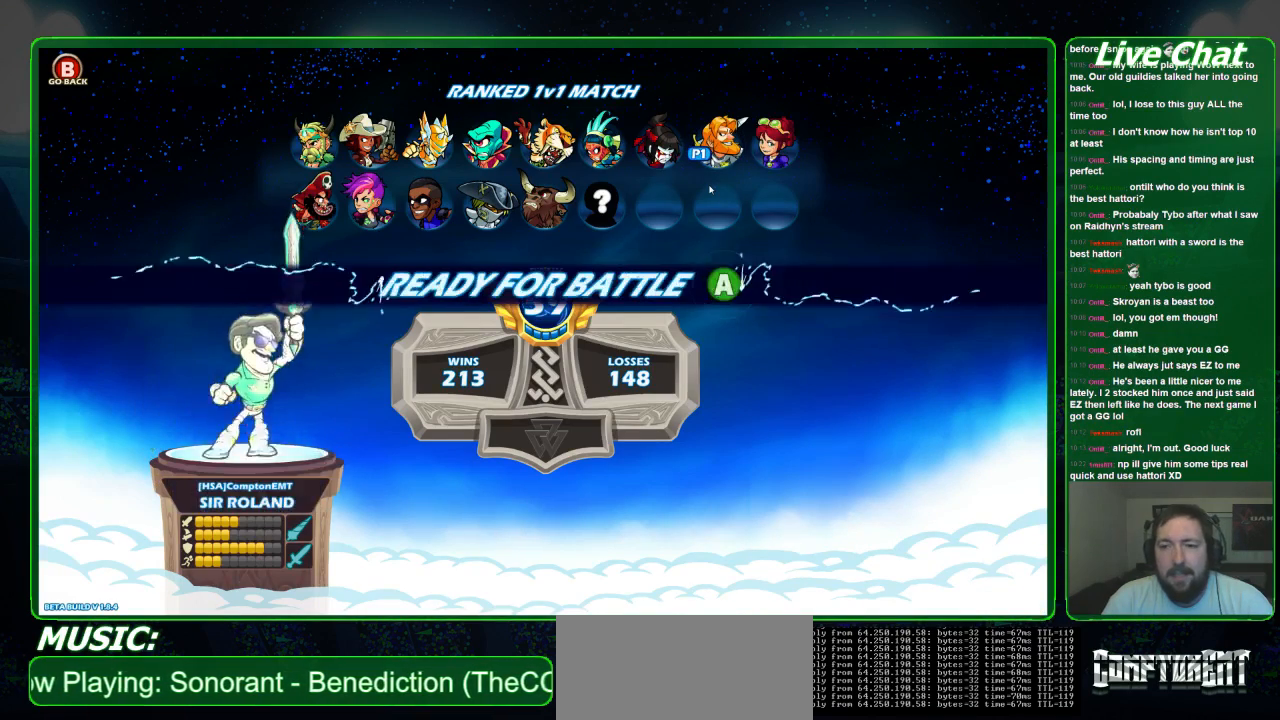
{"buttons": [], "left_stick": "center", "events": [[33, "A", "down"], [133, "A", "up"]]}
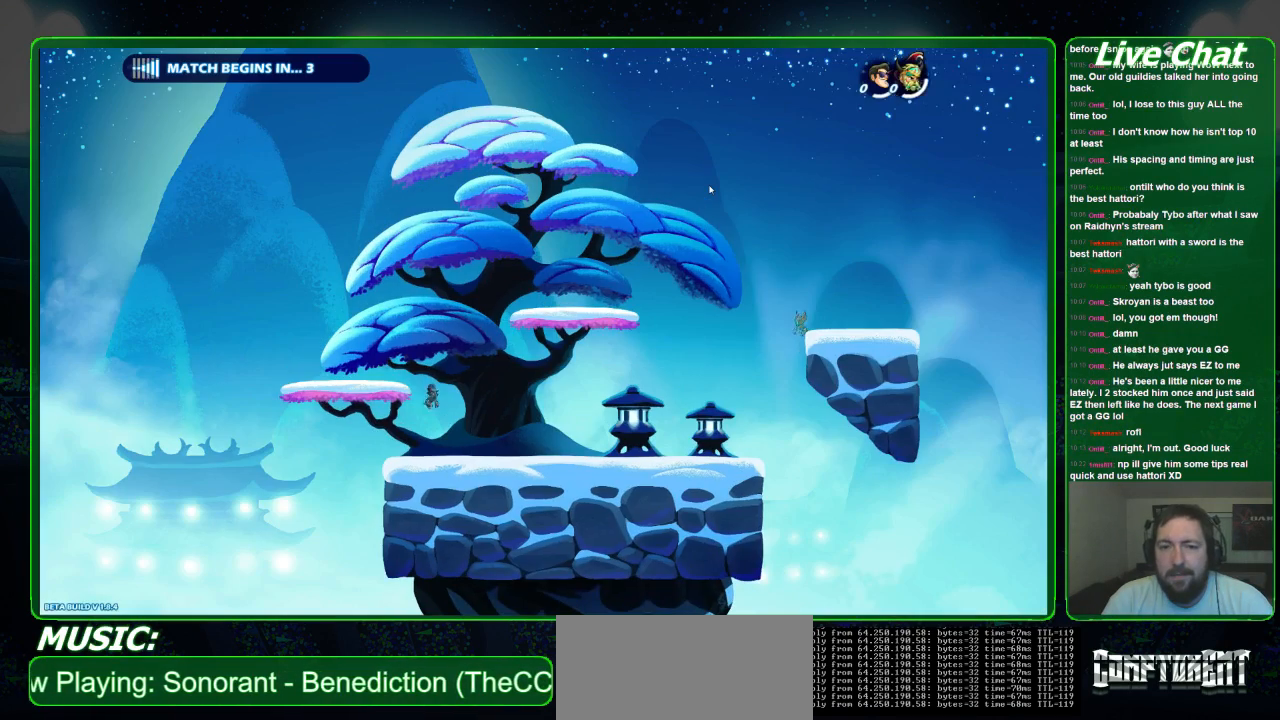
{"buttons": [], "left_stick": "center", "events": []}
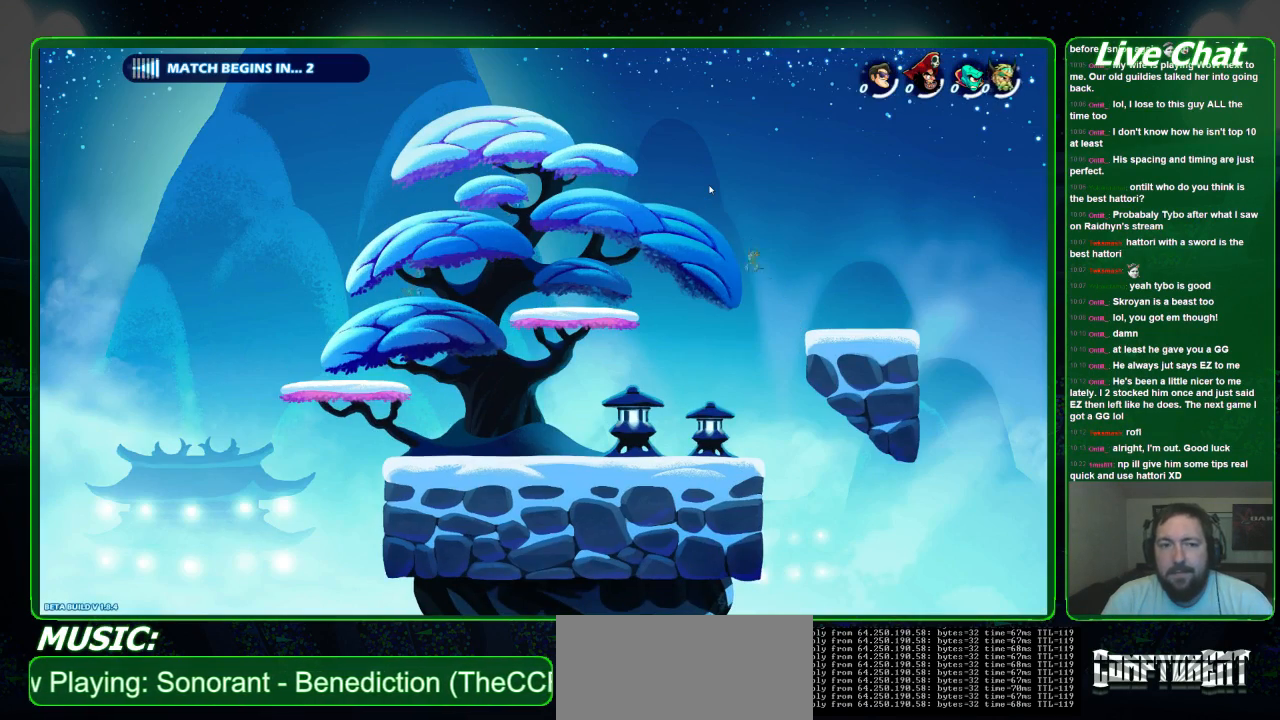
{"buttons": [], "left_stick": "center", "events": [[200, "A", "down"], [300, "A", "up"]]}
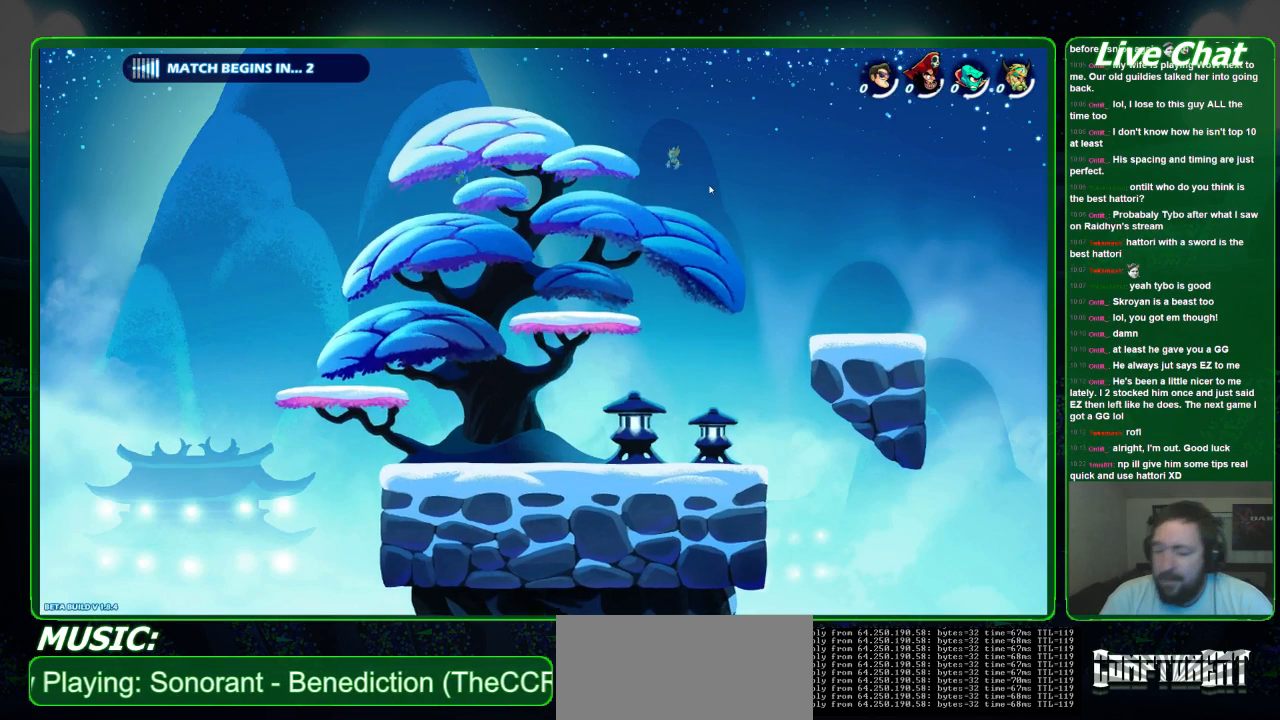
{"buttons": [], "left_stick": "center", "events": []}
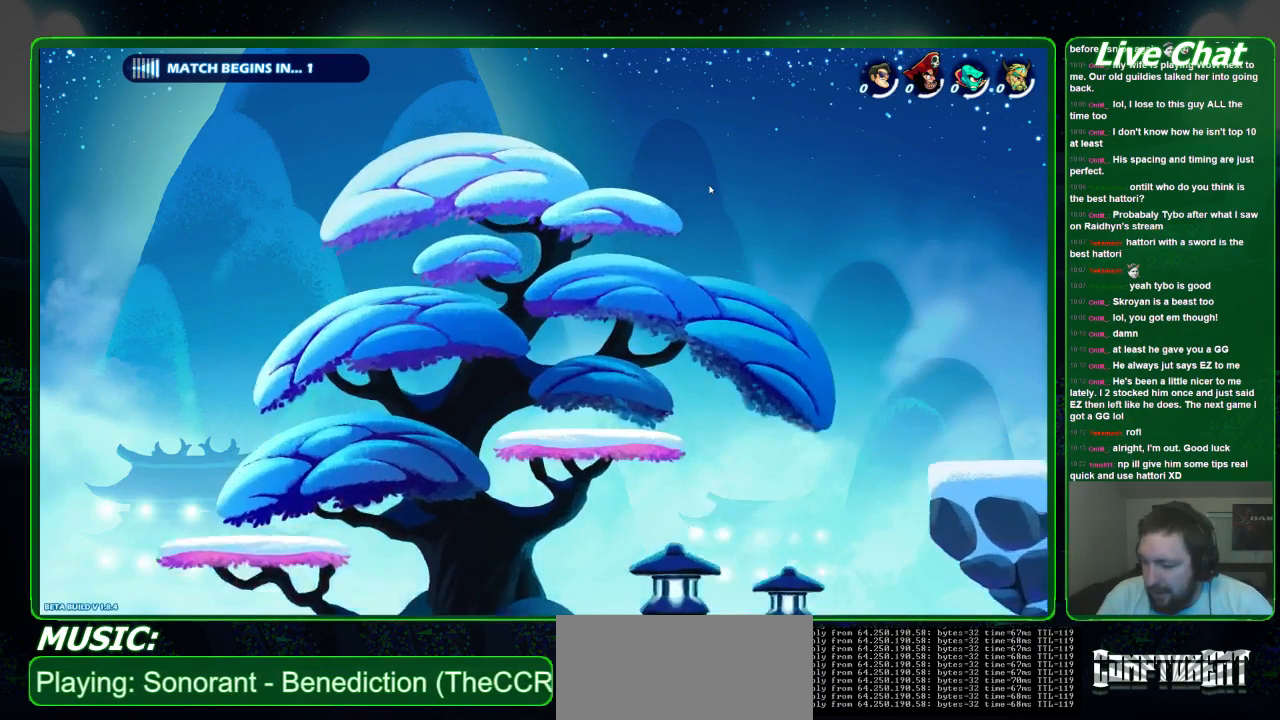
{"buttons": ["A"], "left_stick": "center", "events": [[500, "A", "down"]]}
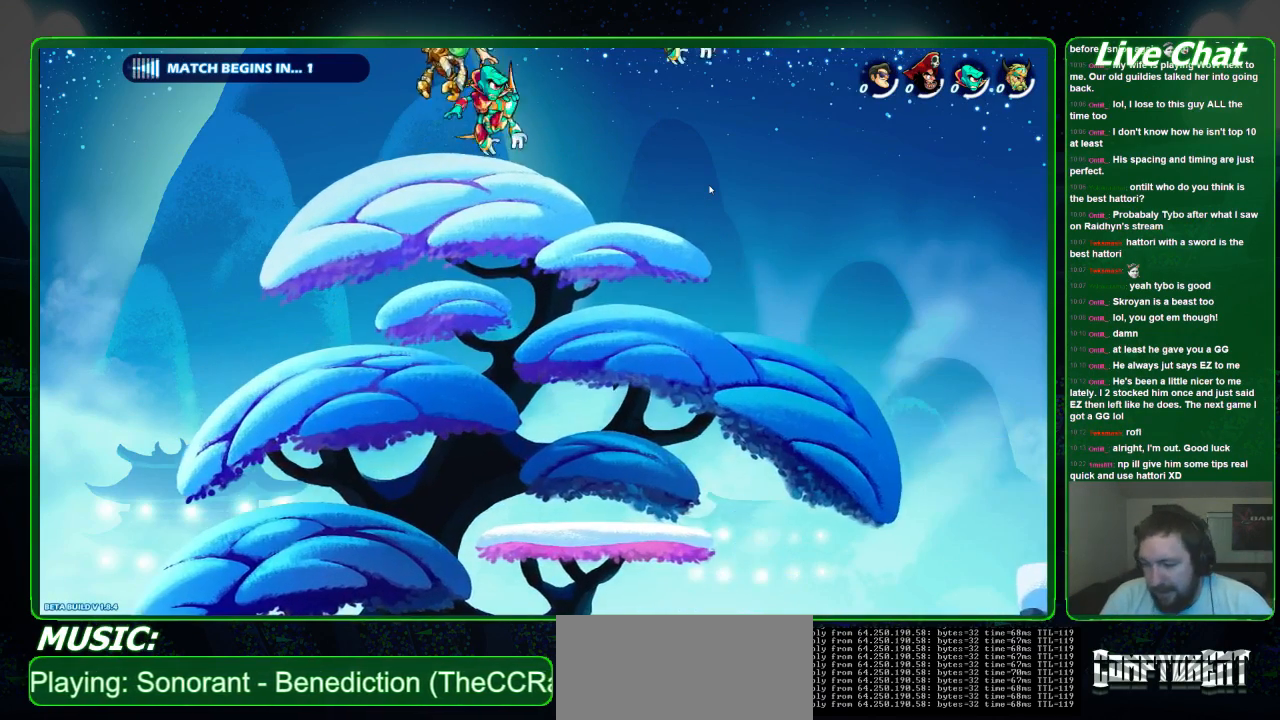
{"buttons": [], "left_stick": "center", "events": [[100, "A", "up"], [133, "left_stick", "right"], [333, "left_stick", "center"]]}
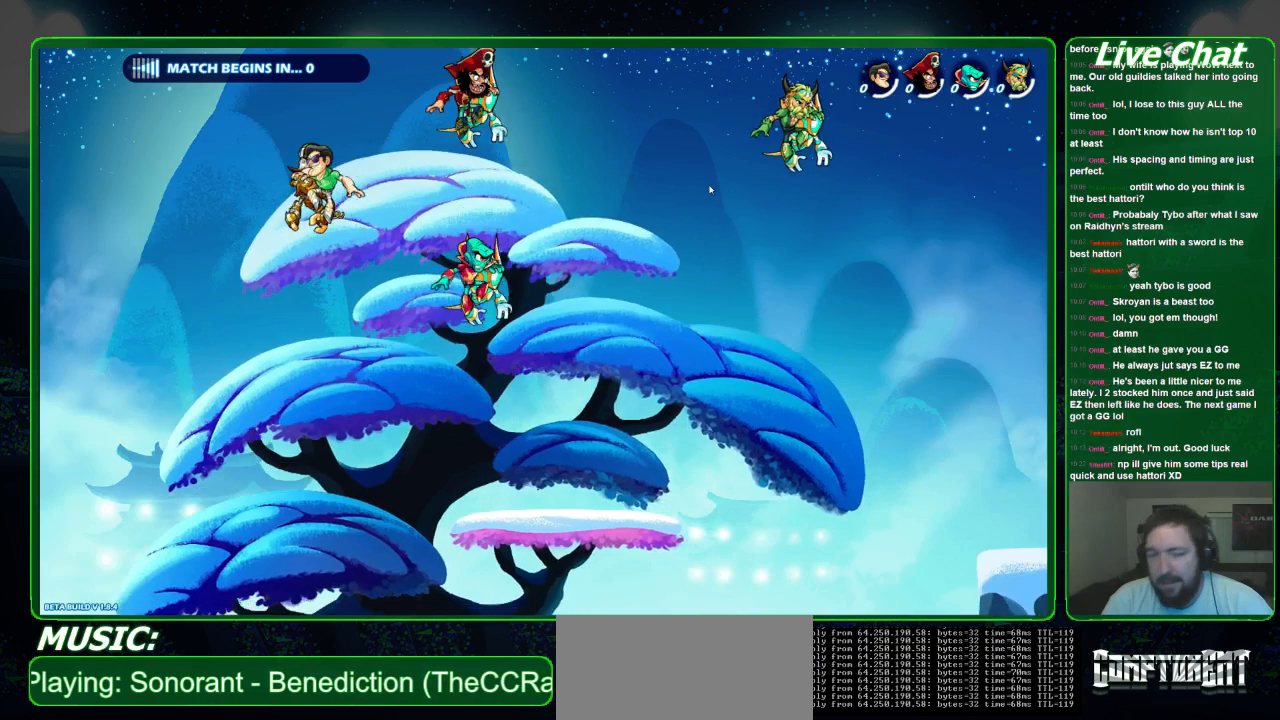
{"buttons": [], "left_stick": "center", "events": [[67, "A", "down"], [233, "A", "up"]]}
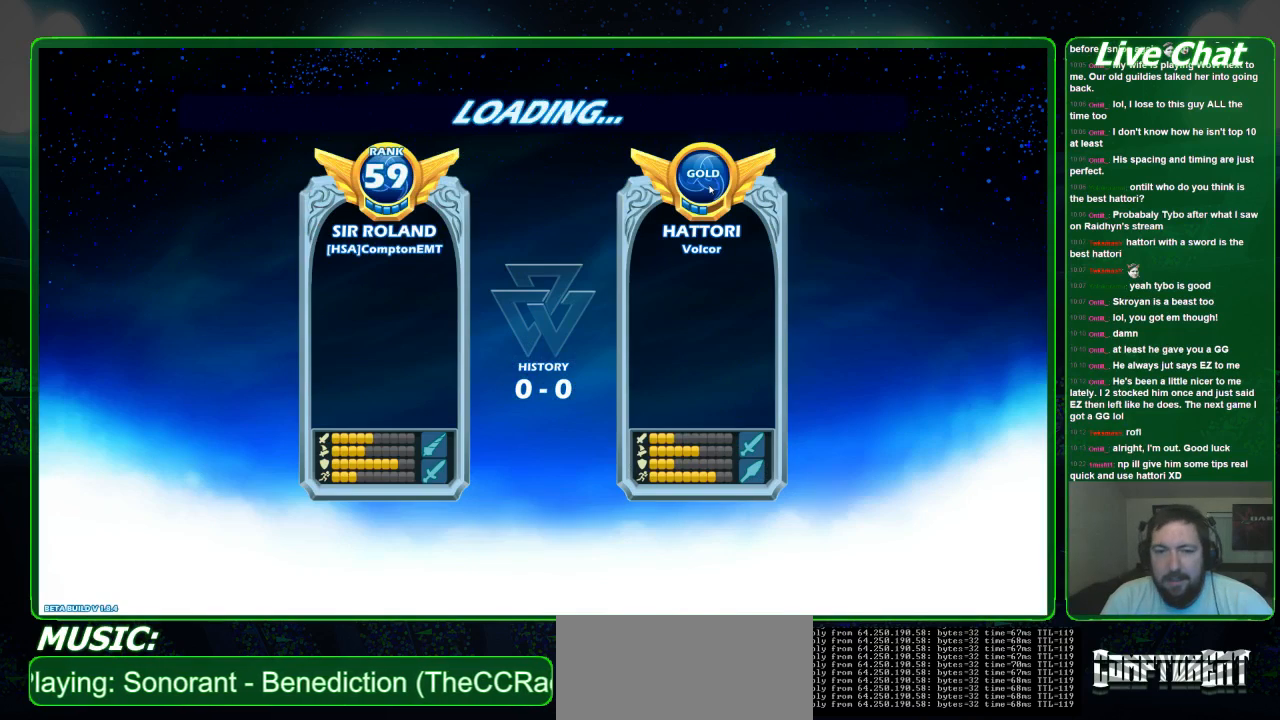
{"buttons": ["A"], "left_stick": "center", "events": [[400, "A", "down"]]}
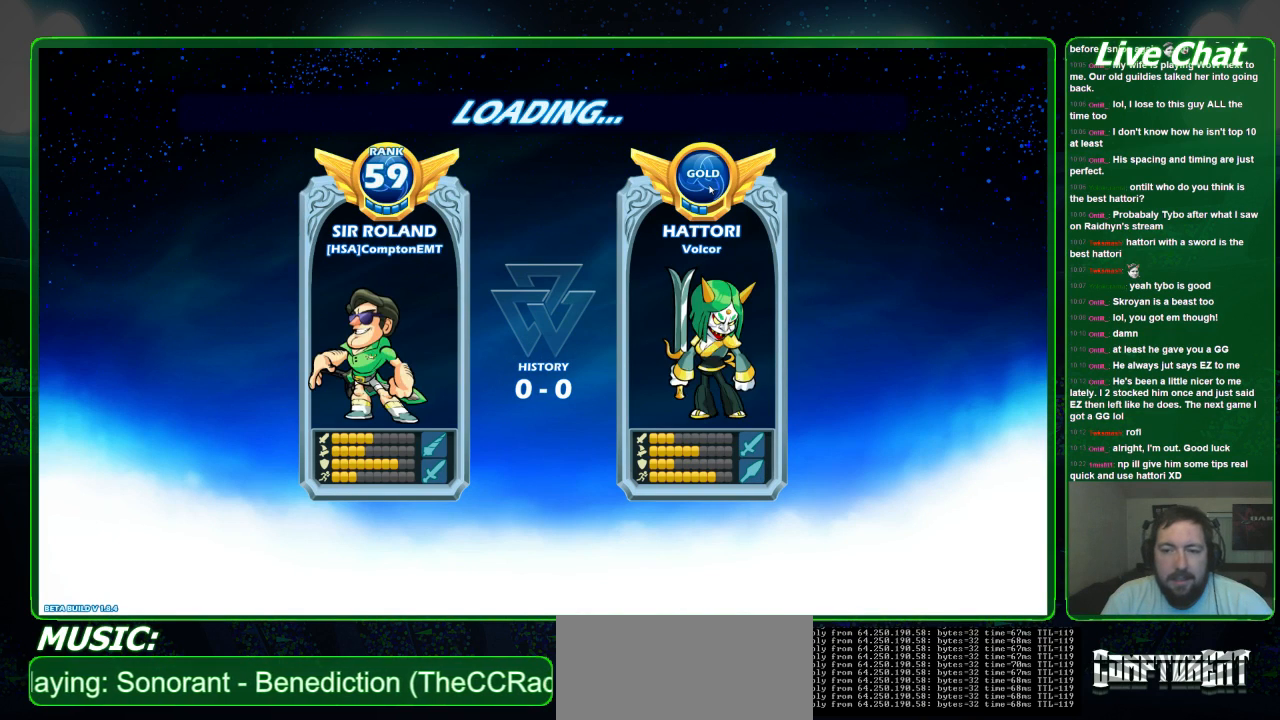
{"buttons": [], "left_stick": "center", "events": [[67, "A", "up"]]}
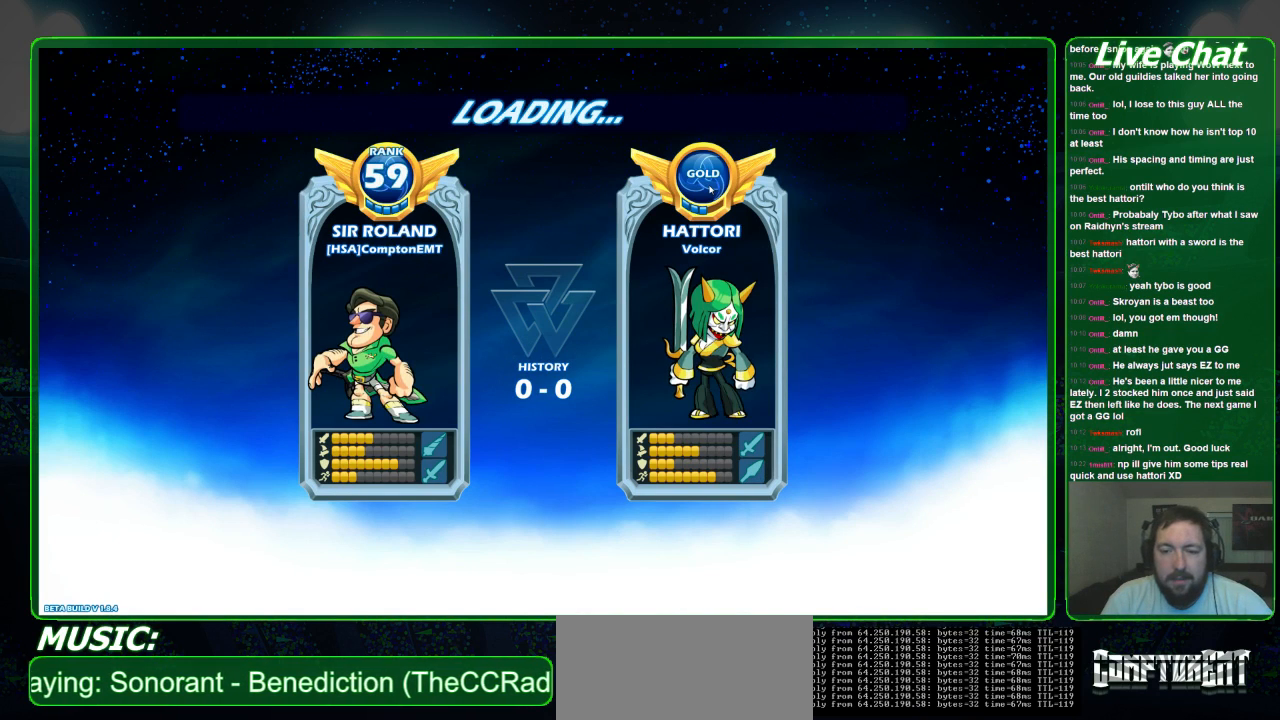
{"buttons": [], "left_stick": "center", "events": [[233, "A", "down"], [433, "A", "up"]]}
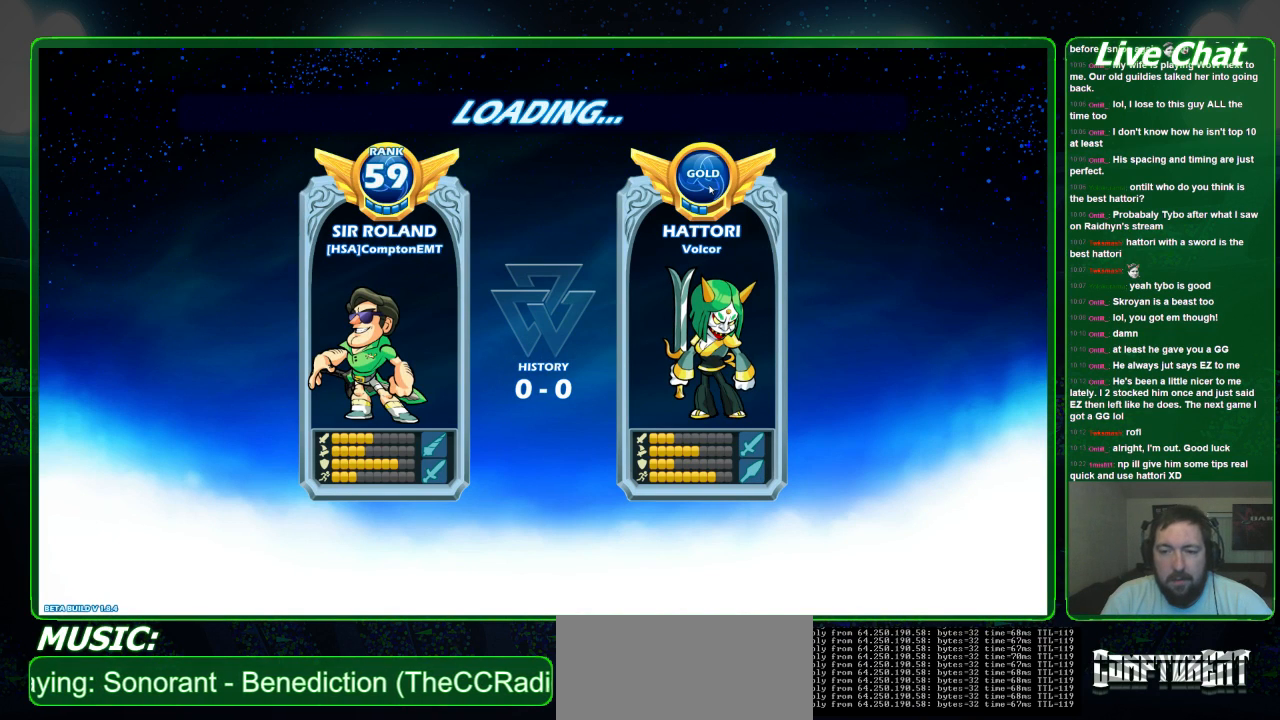
{"buttons": ["A"], "left_stick": "center", "events": [[400, "A", "down"]]}
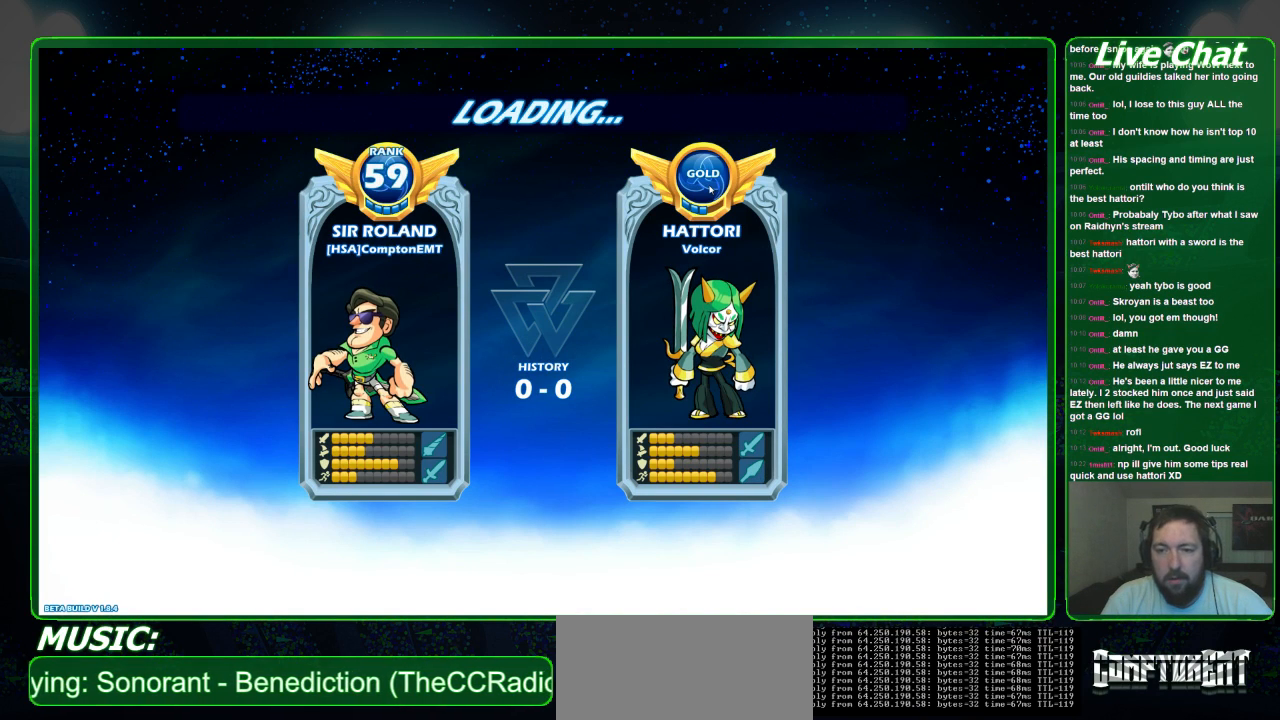
{"buttons": [], "left_stick": "center", "events": [[100, "A", "up"]]}
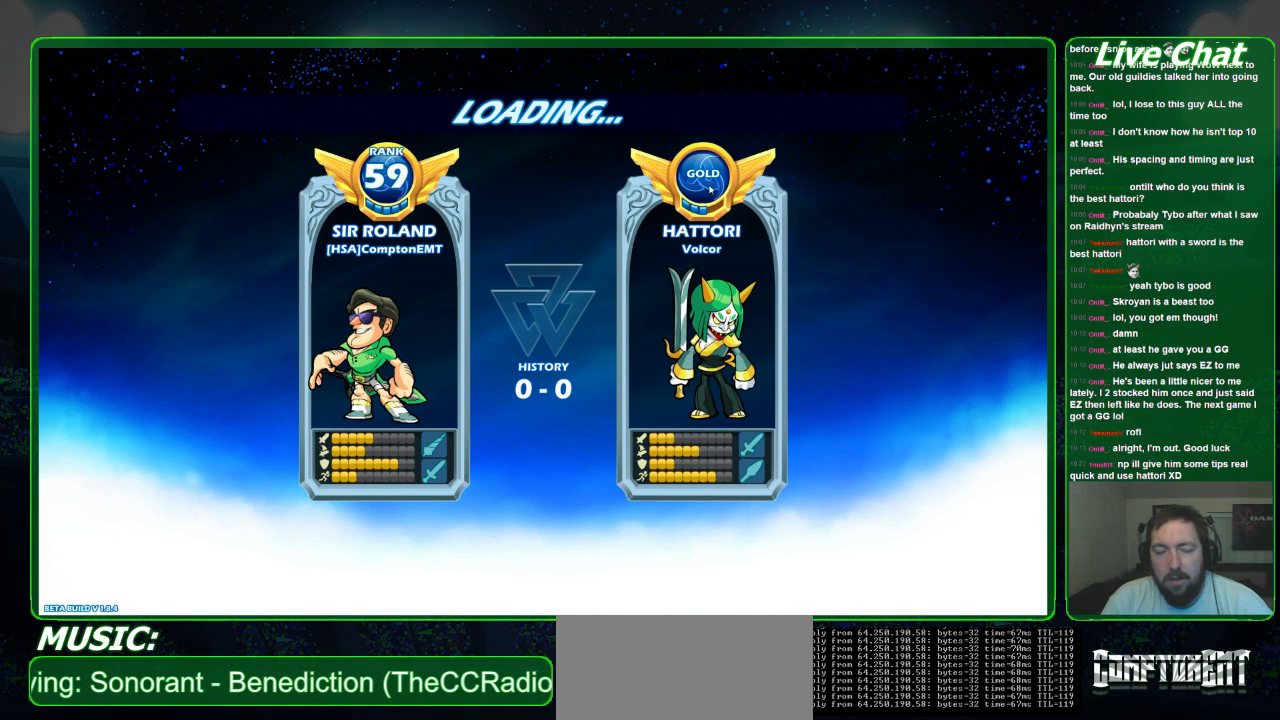
{"buttons": [], "left_stick": "center", "events": []}
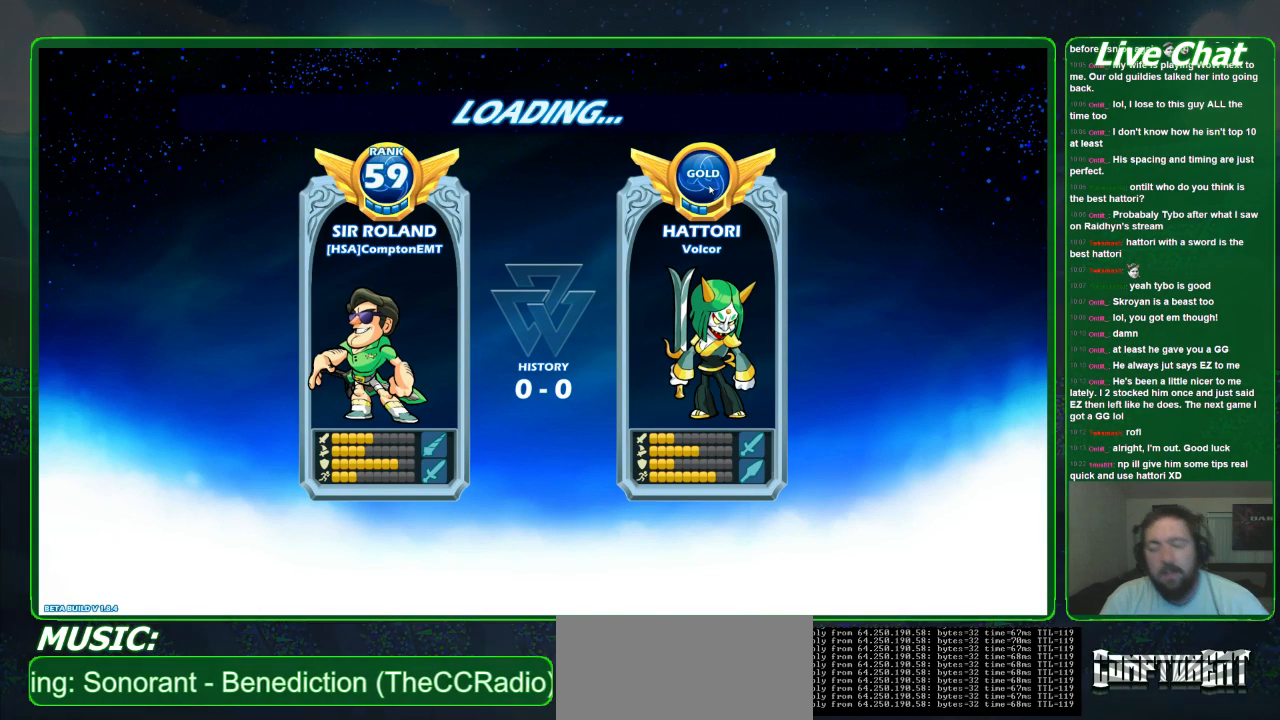
{"buttons": [], "left_stick": "center", "events": []}
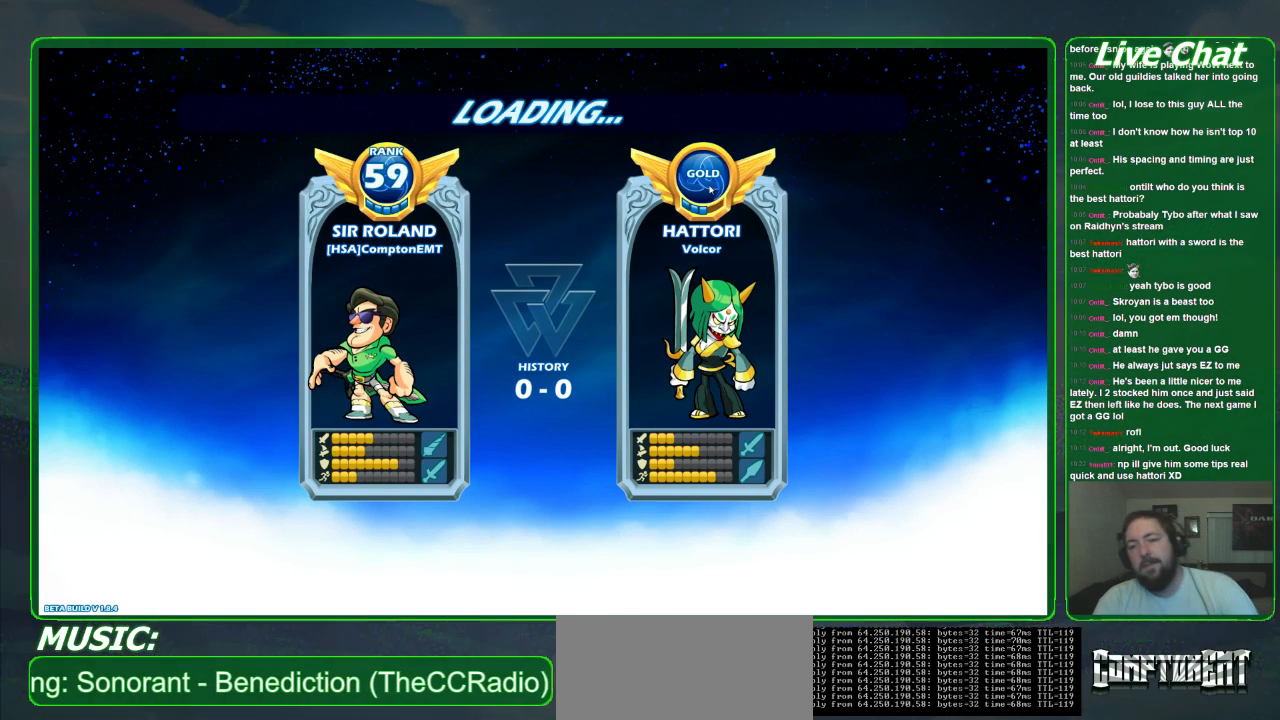
{"buttons": [], "left_stick": "center", "events": []}
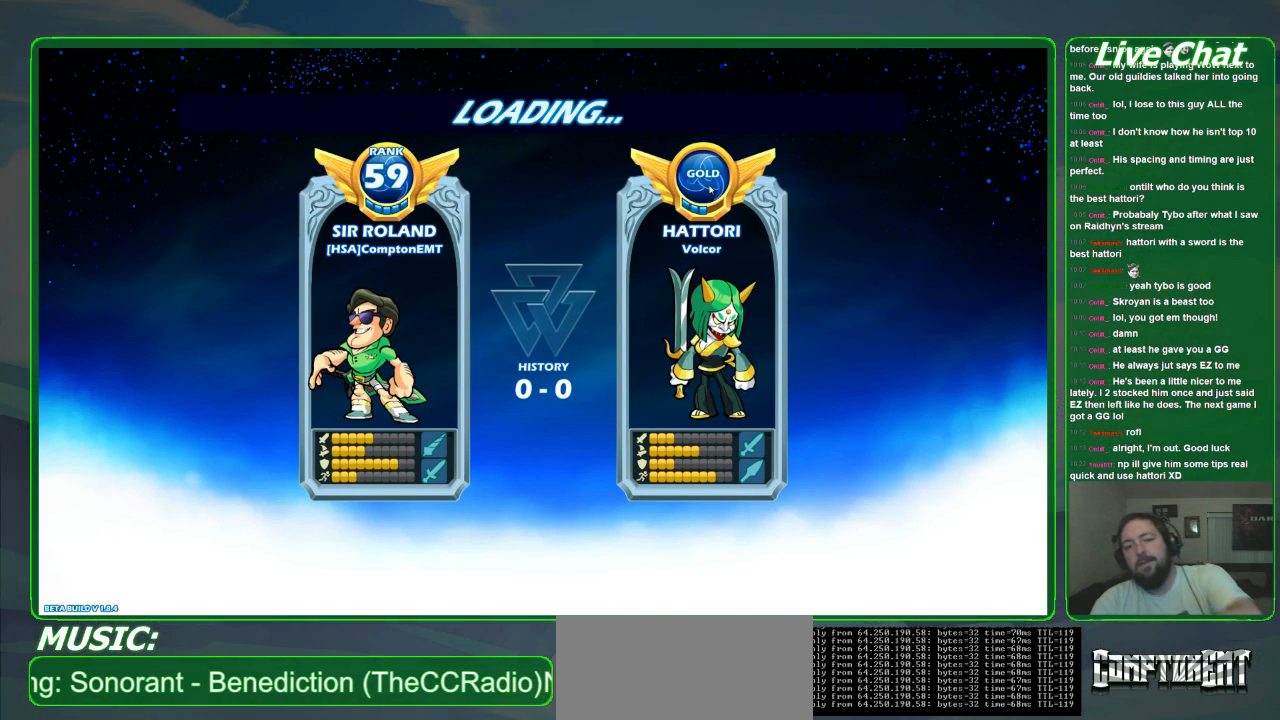
{"buttons": [], "left_stick": "center", "events": []}
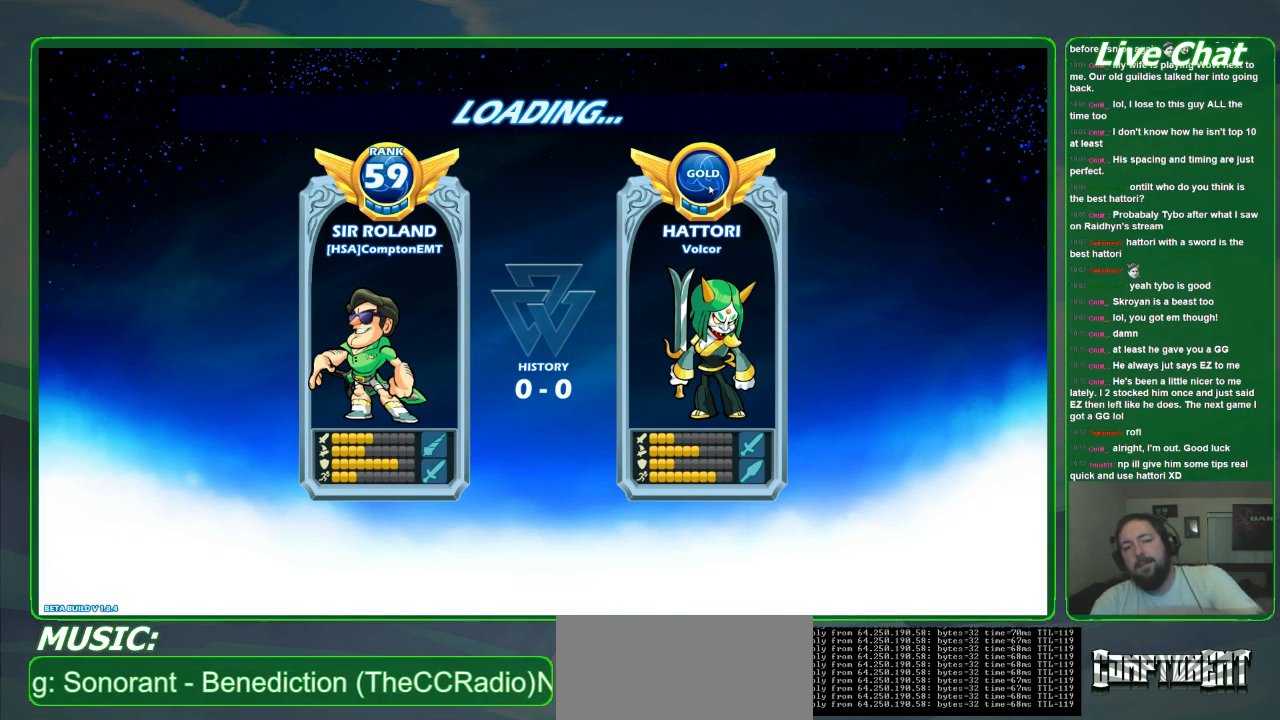
{"buttons": [], "left_stick": "center", "events": []}